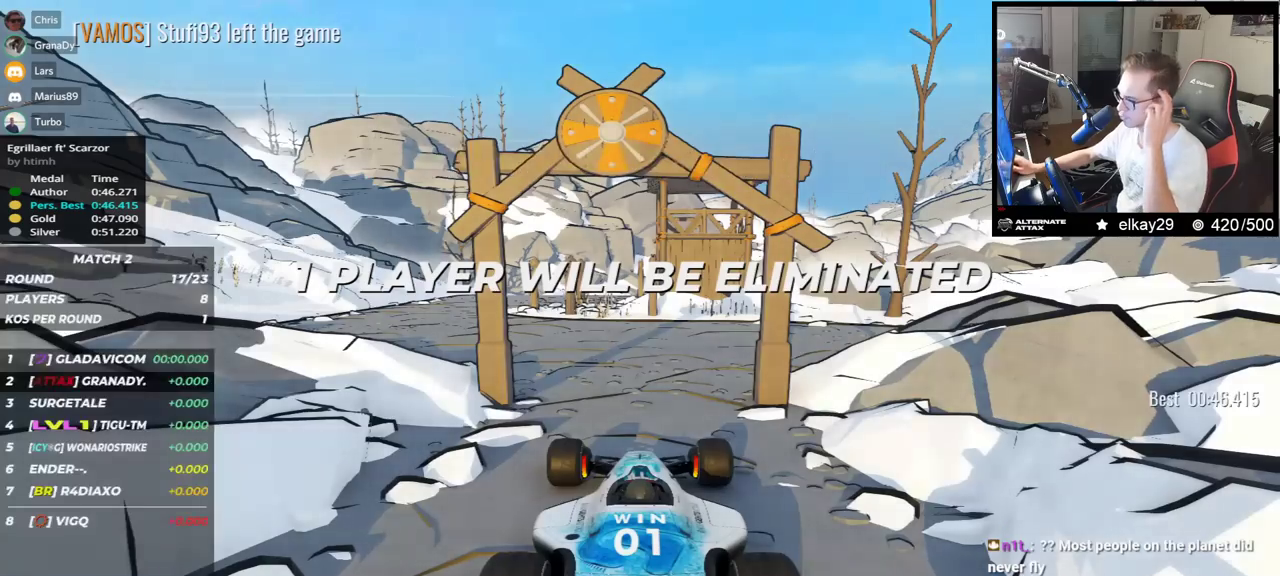
Gameplay with keyboard; each line is a JSON object with the keys held at the frame after it. "events" lists presses ("down") and releases ("up") of "down", "left", "right" and "up" between this image and that frame as [ms after this image, input, new state], when the widget could be followed in between. No other keys are recorded. Mouse input is not recorded.
{"keys": [], "events": []}
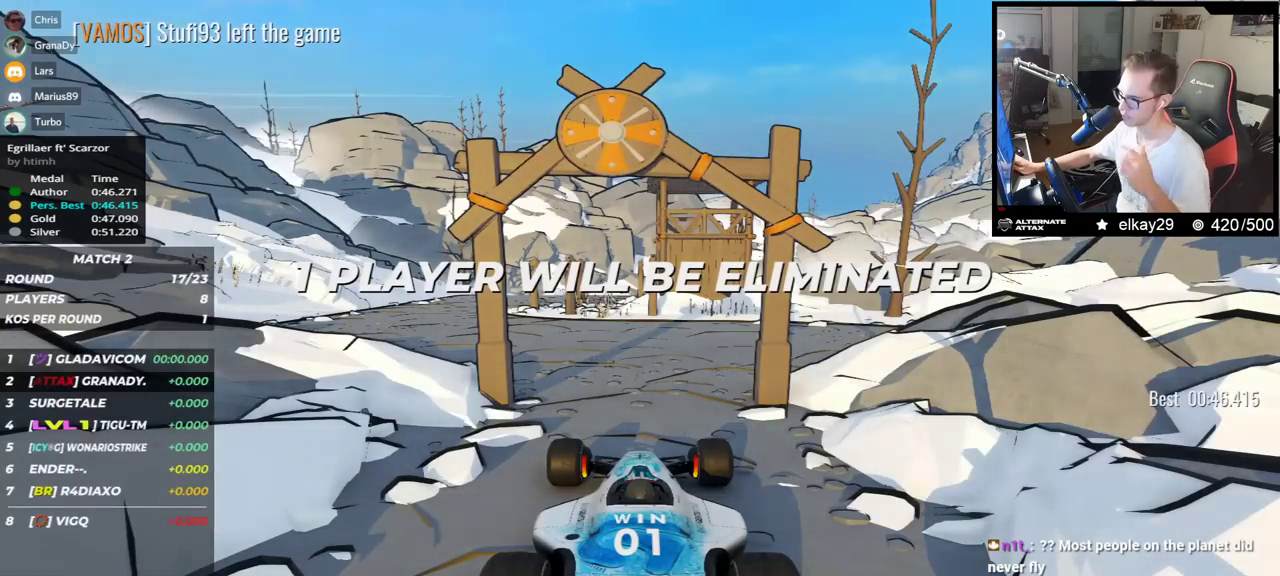
{"keys": [], "events": []}
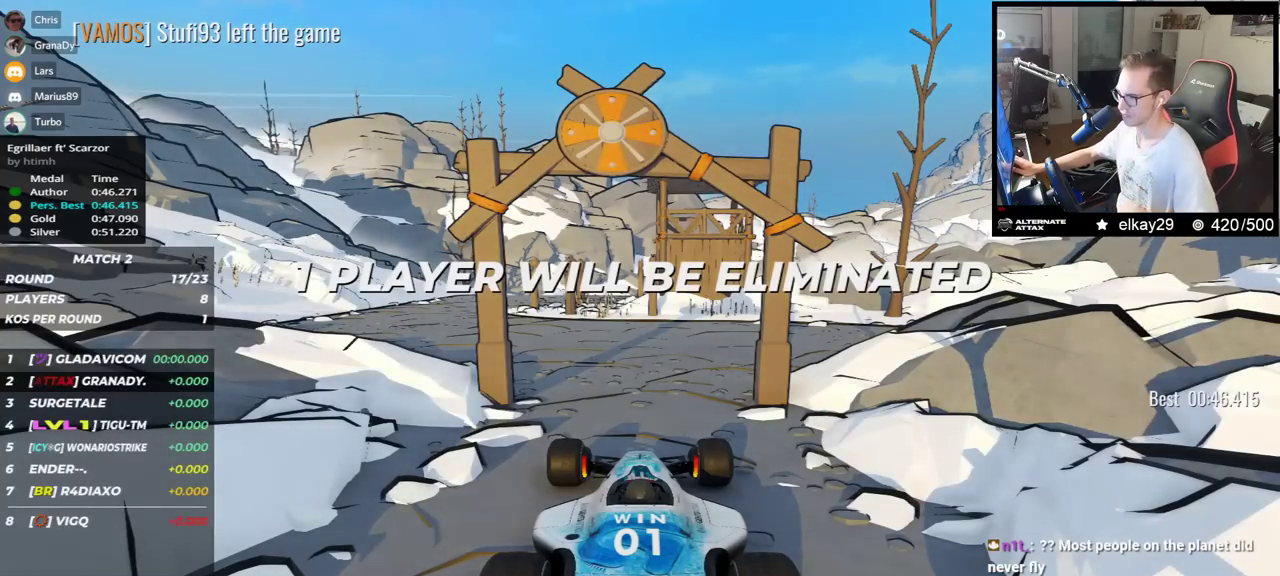
{"keys": ["up"], "events": [[250, "up", "down"]]}
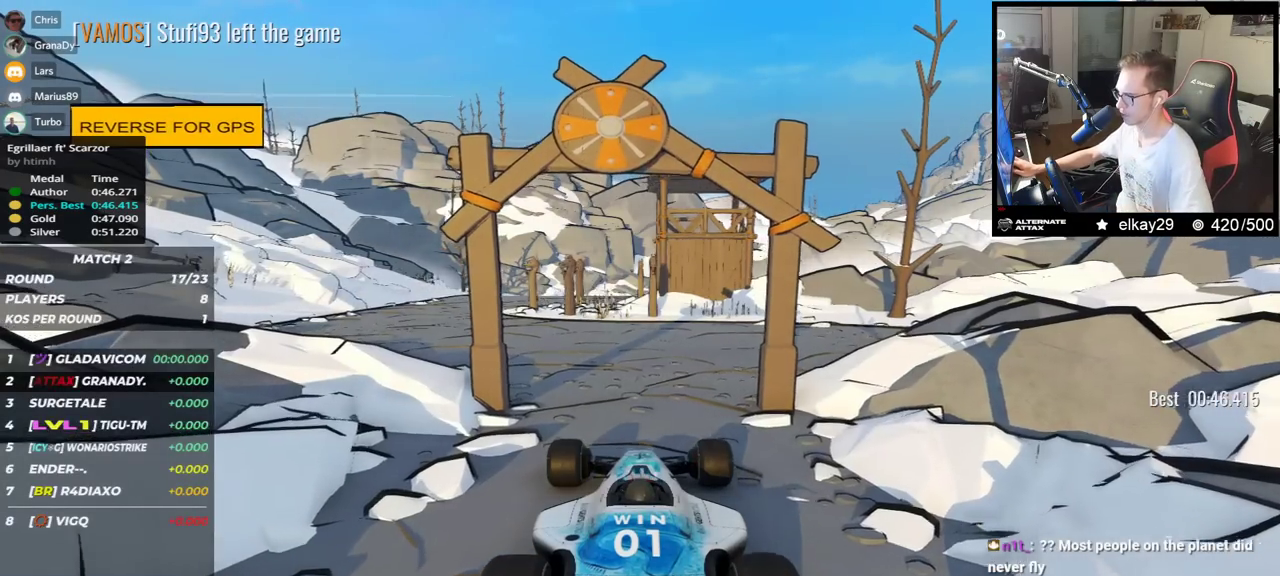
{"keys": ["up"], "events": [[333, "left", "down"], [500, "left", "up"]]}
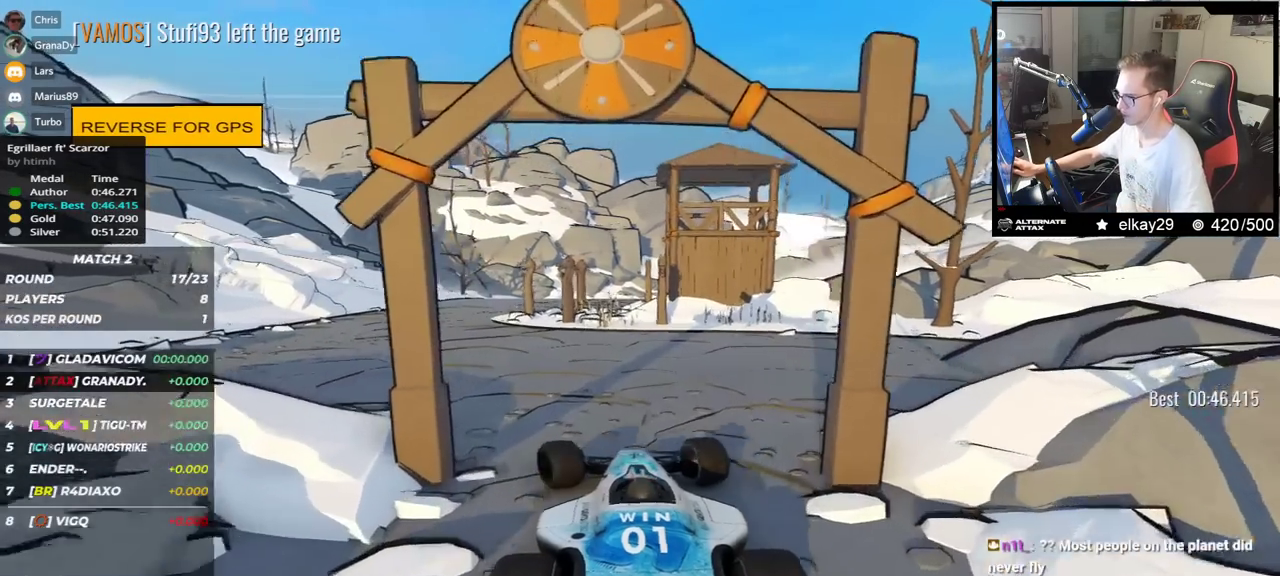
{"keys": ["up"], "events": [[167, "left", "down"], [367, "left", "up"]]}
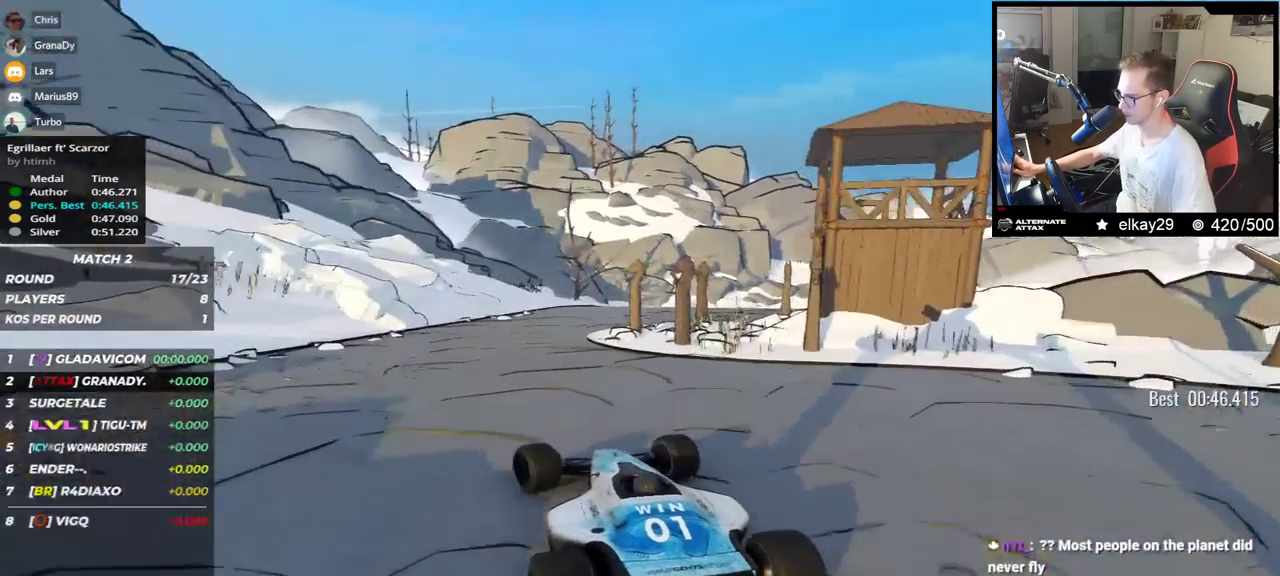
{"keys": ["right", "up"], "events": [[383, "right", "down"]]}
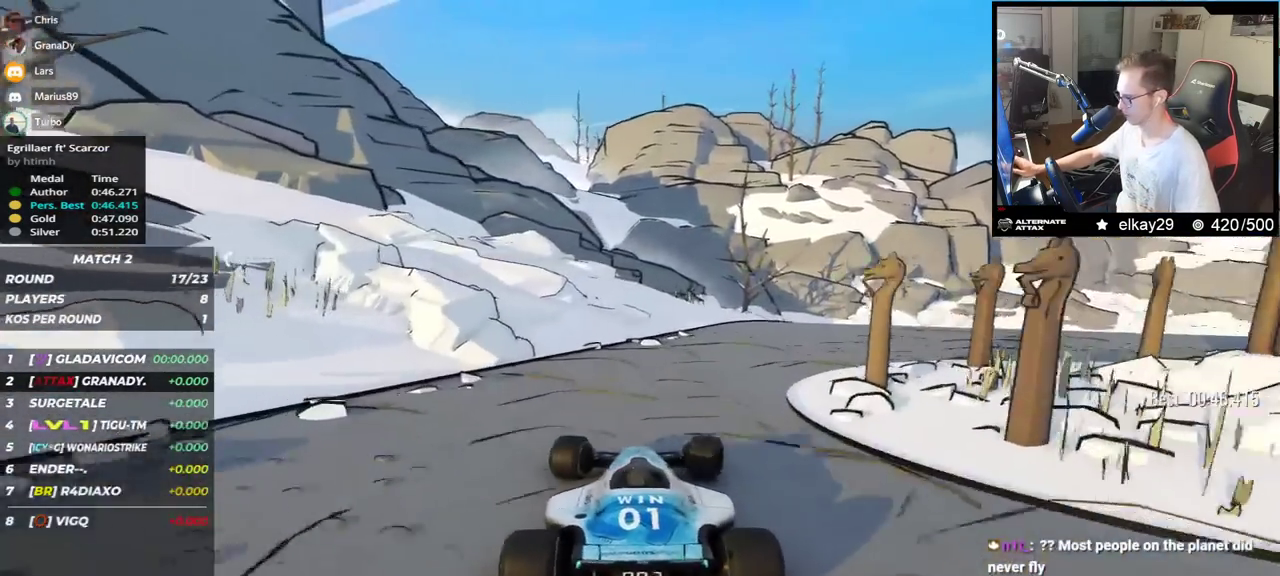
{"keys": ["right", "up"], "events": []}
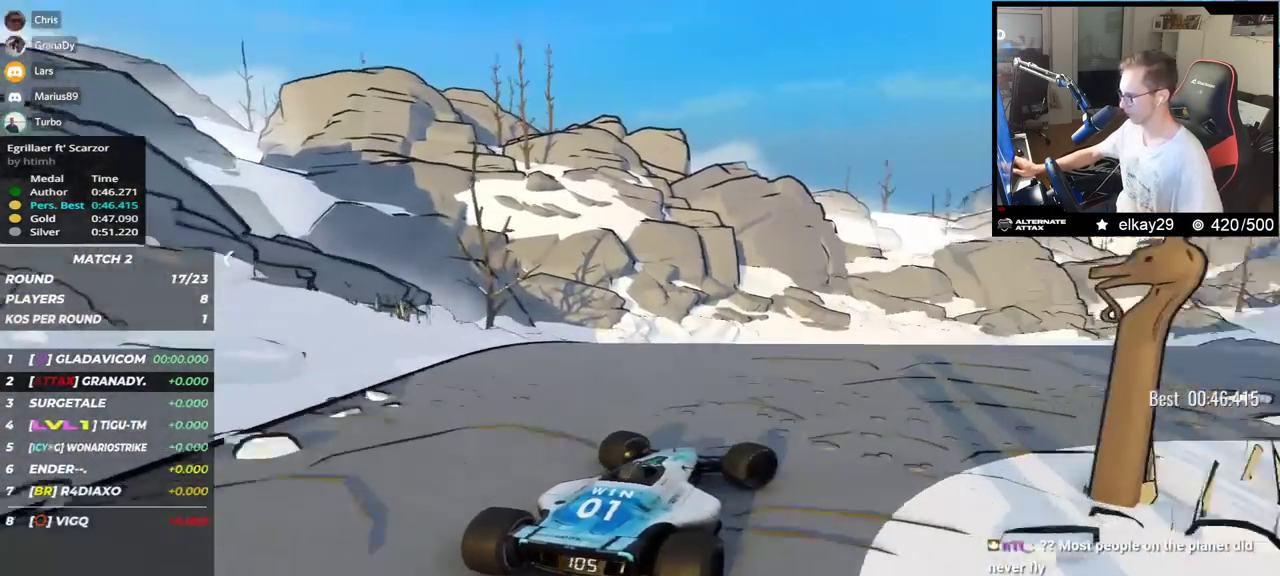
{"keys": ["up"], "events": [[350, "right", "up"]]}
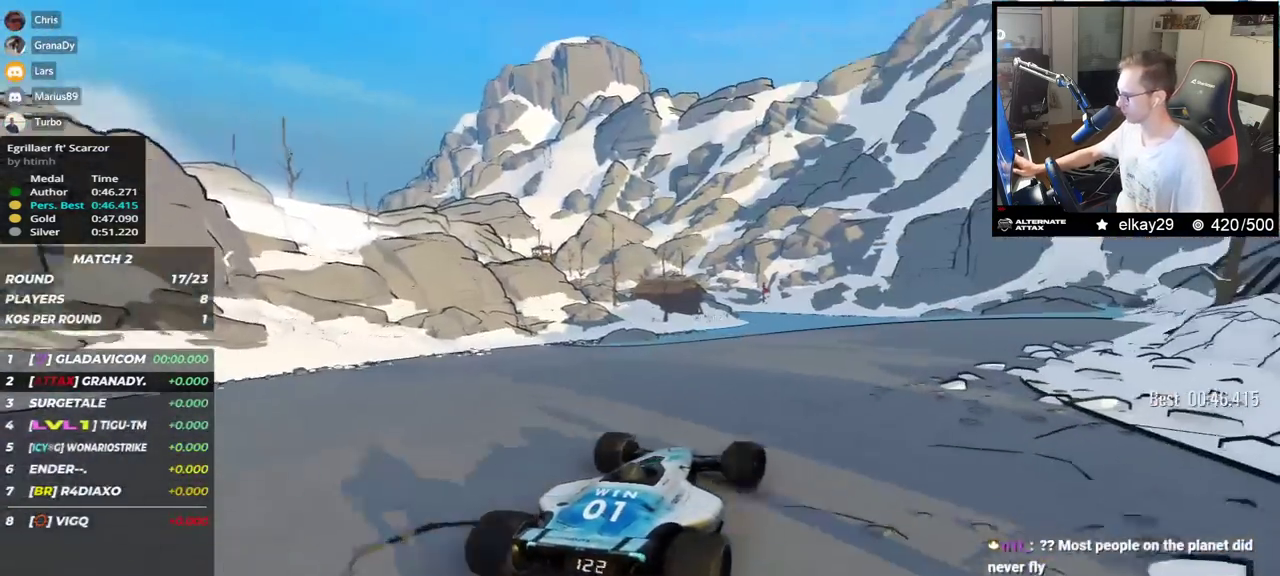
{"keys": ["up"], "events": []}
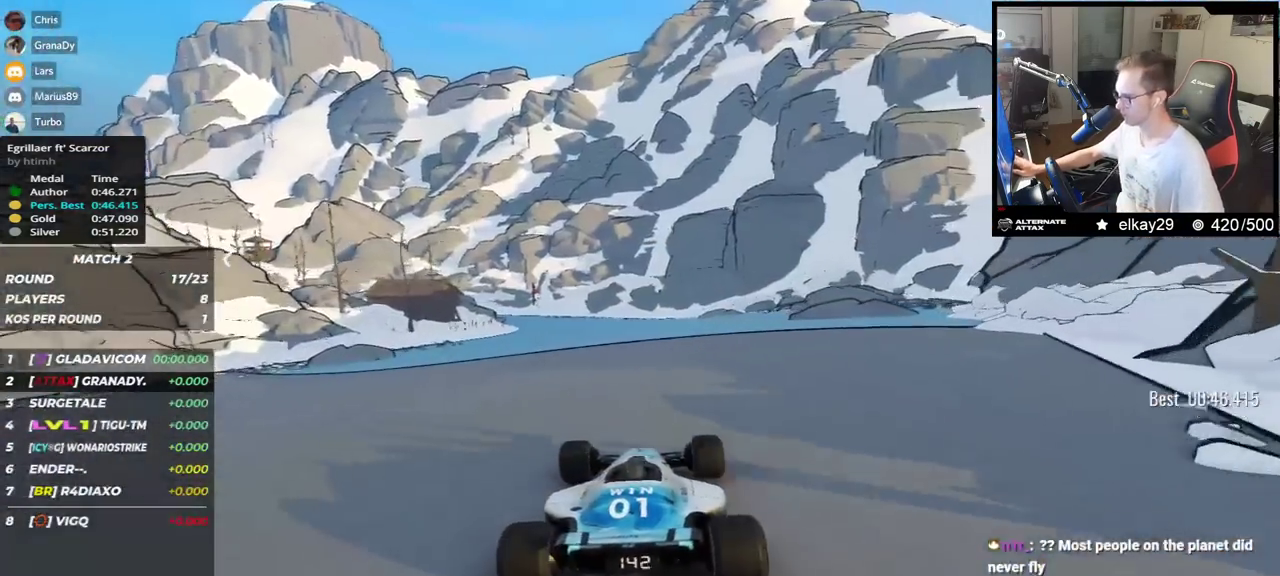
{"keys": ["up"], "events": []}
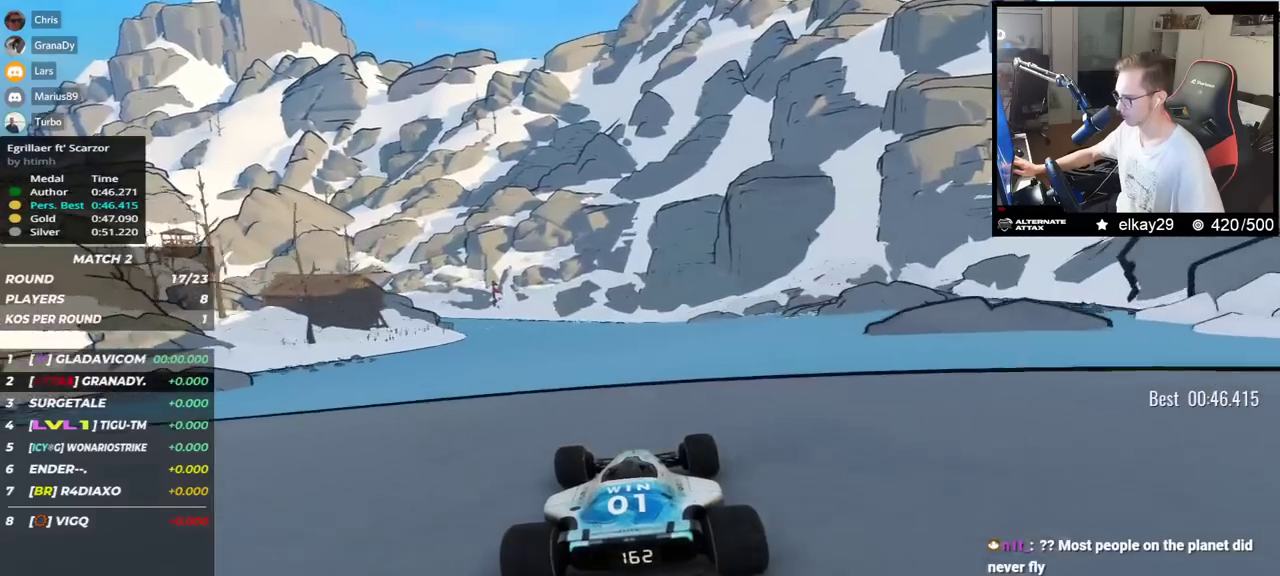
{"keys": ["left", "up"], "events": [[351, "left", "down"]]}
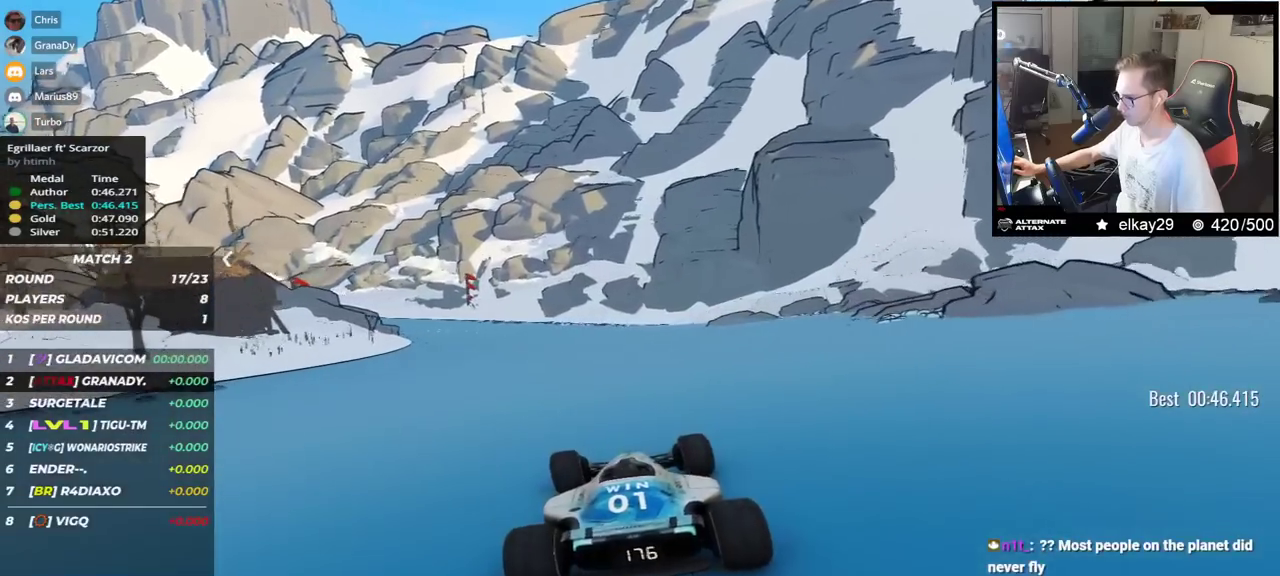
{"keys": ["left", "up"], "events": []}
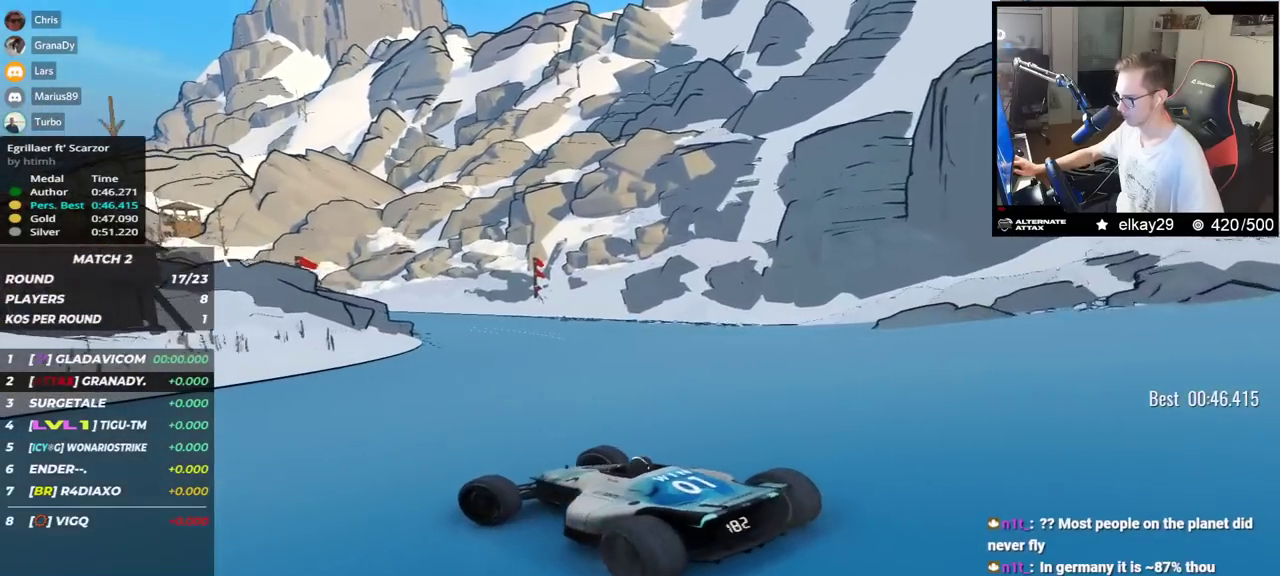
{"keys": ["right", "up"], "events": [[67, "left", "up"], [184, "right", "down"]]}
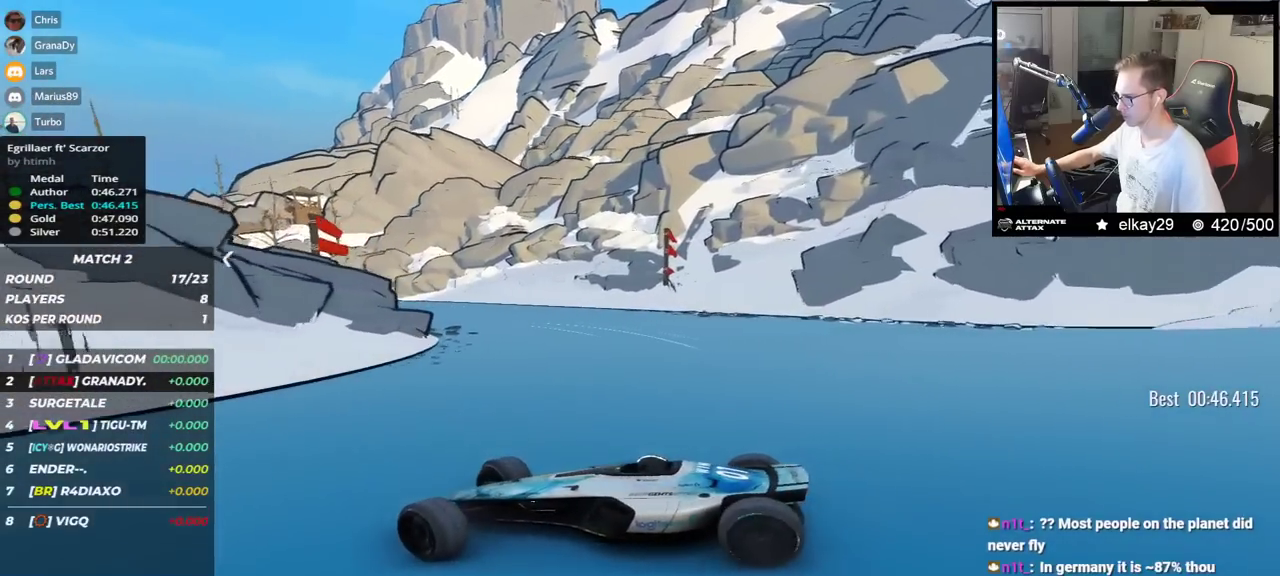
{"keys": ["right", "up"], "events": [[317, "down", "down"], [400, "down", "up"]]}
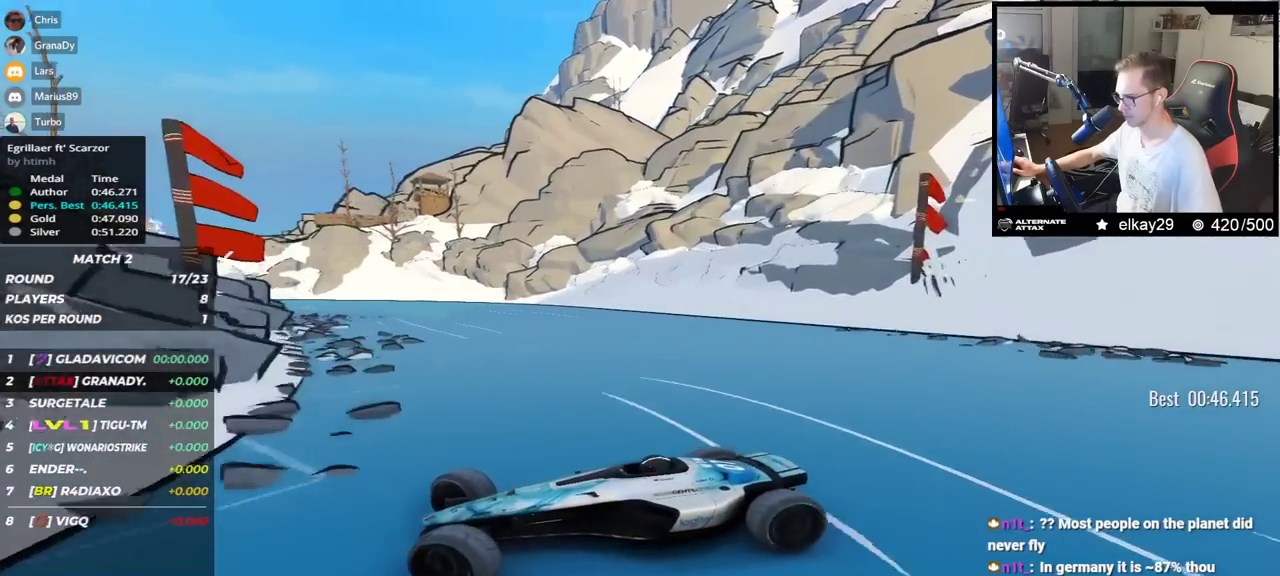
{"keys": ["right", "up"], "events": []}
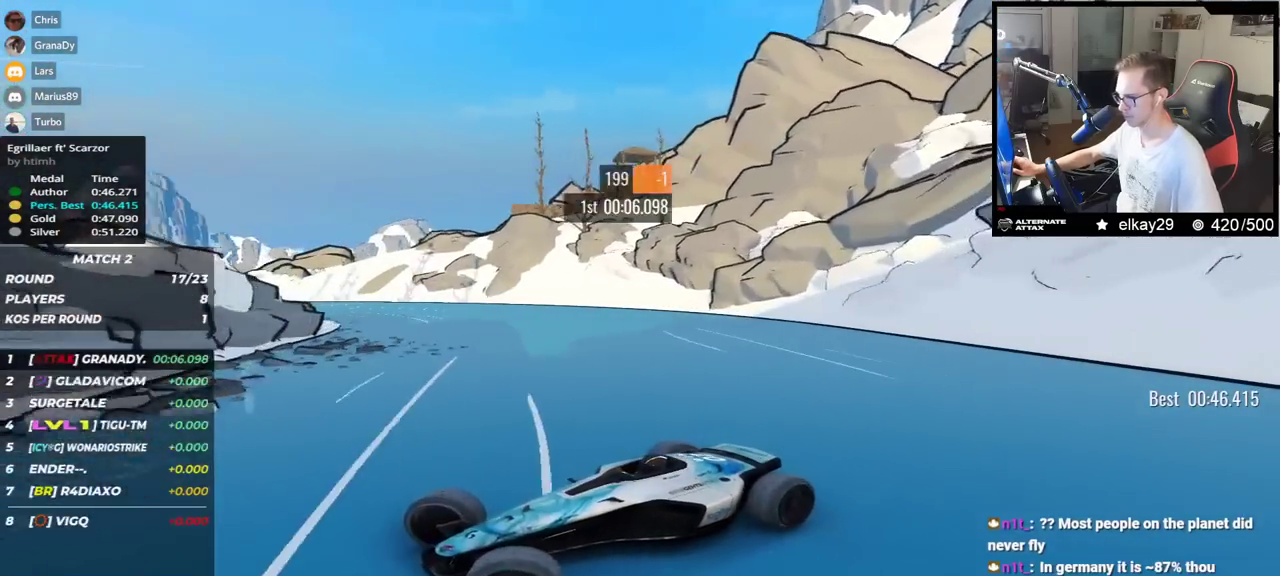
{"keys": ["right", "up"], "events": []}
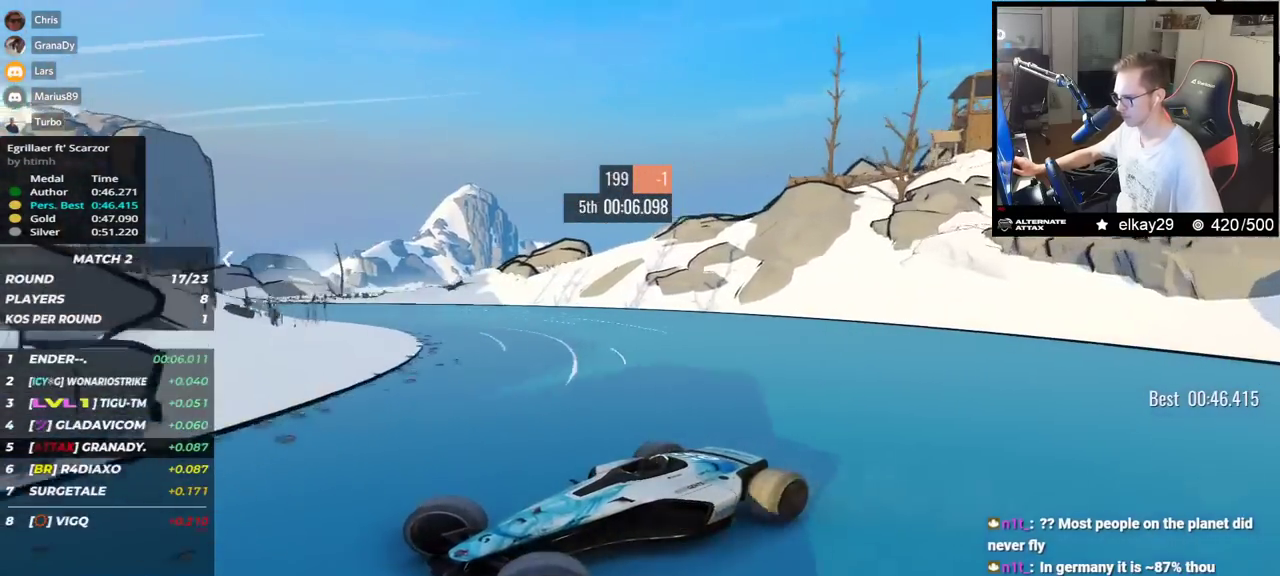
{"keys": ["right", "up"], "events": []}
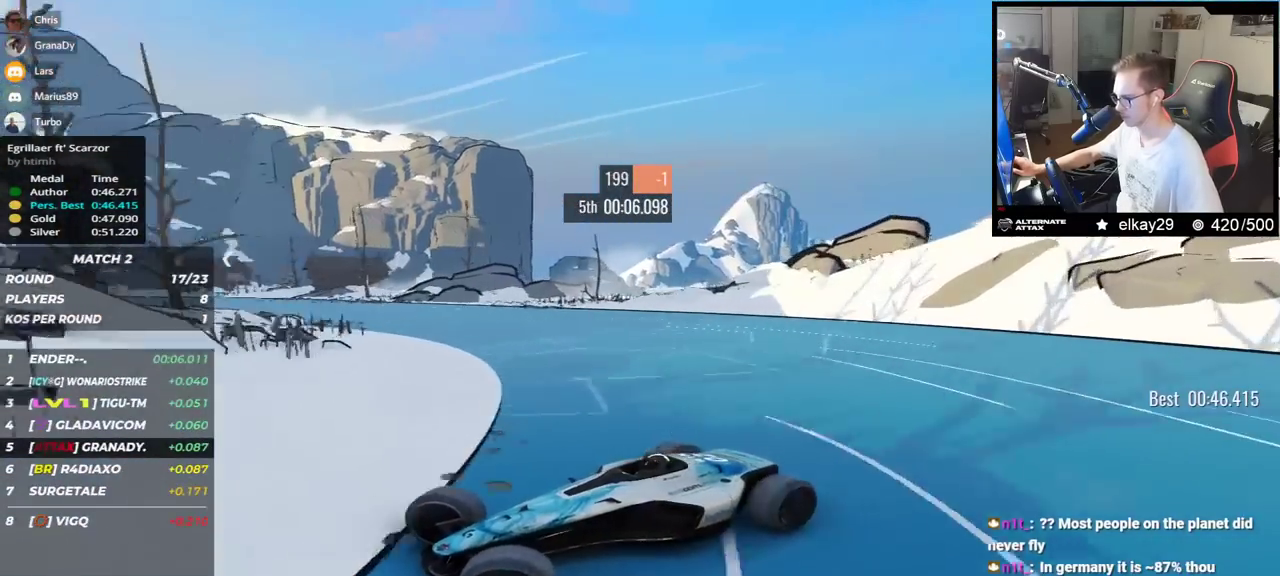
{"keys": ["right", "up"], "events": [[83, "up", "up"], [150, "up", "down"]]}
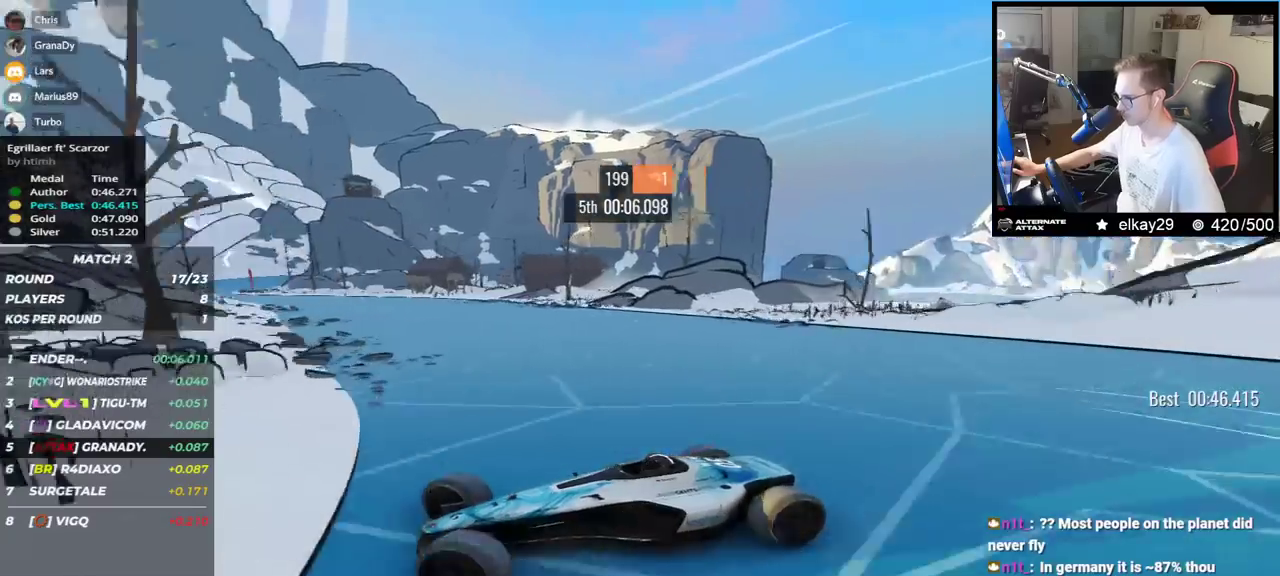
{"keys": ["right", "up"], "events": []}
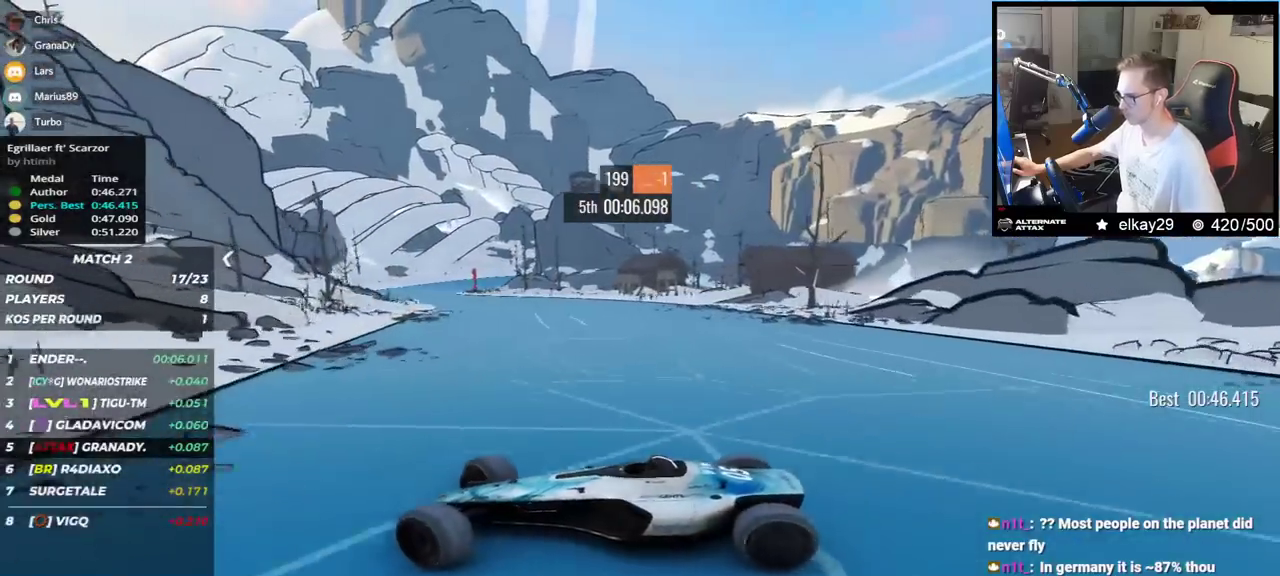
{"keys": ["right", "up"], "events": [[317, "up", "up"], [383, "up", "down"]]}
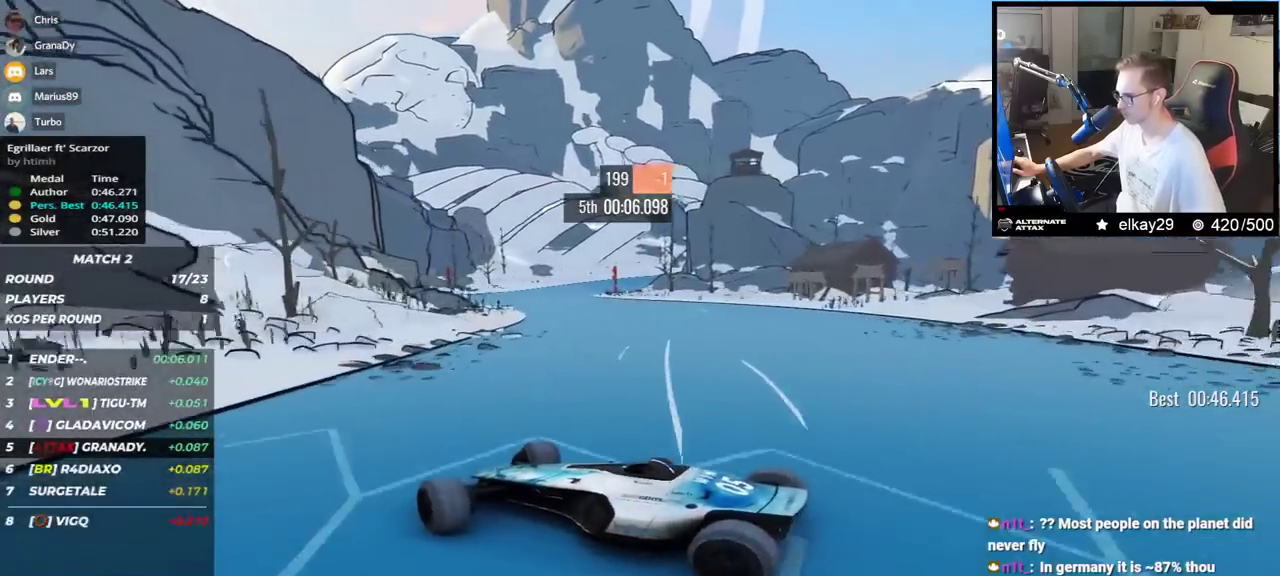
{"keys": ["right", "up"], "events": []}
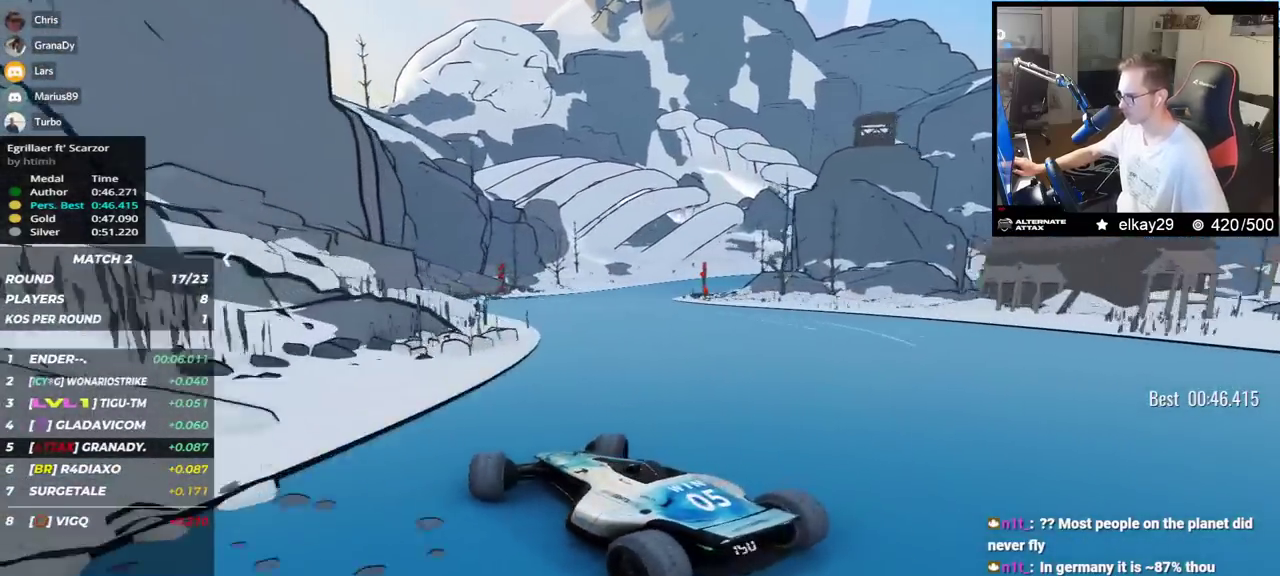
{"keys": ["up"], "events": [[83, "right", "up"], [200, "left", "down"], [450, "left", "up"]]}
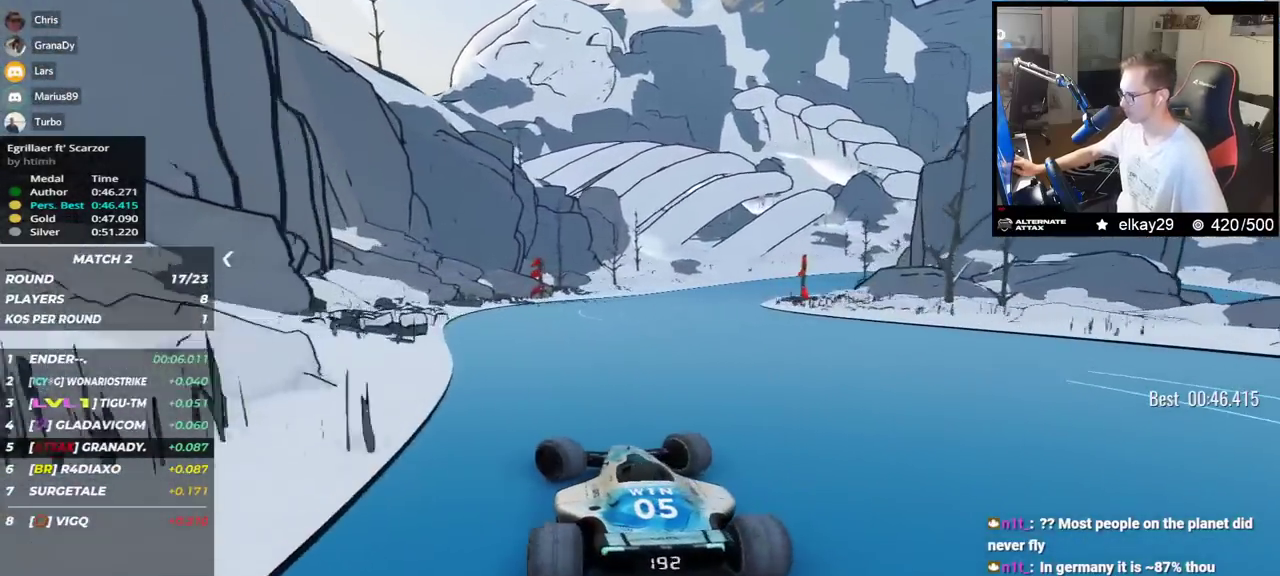
{"keys": ["right", "up"], "events": [[217, "right", "down"]]}
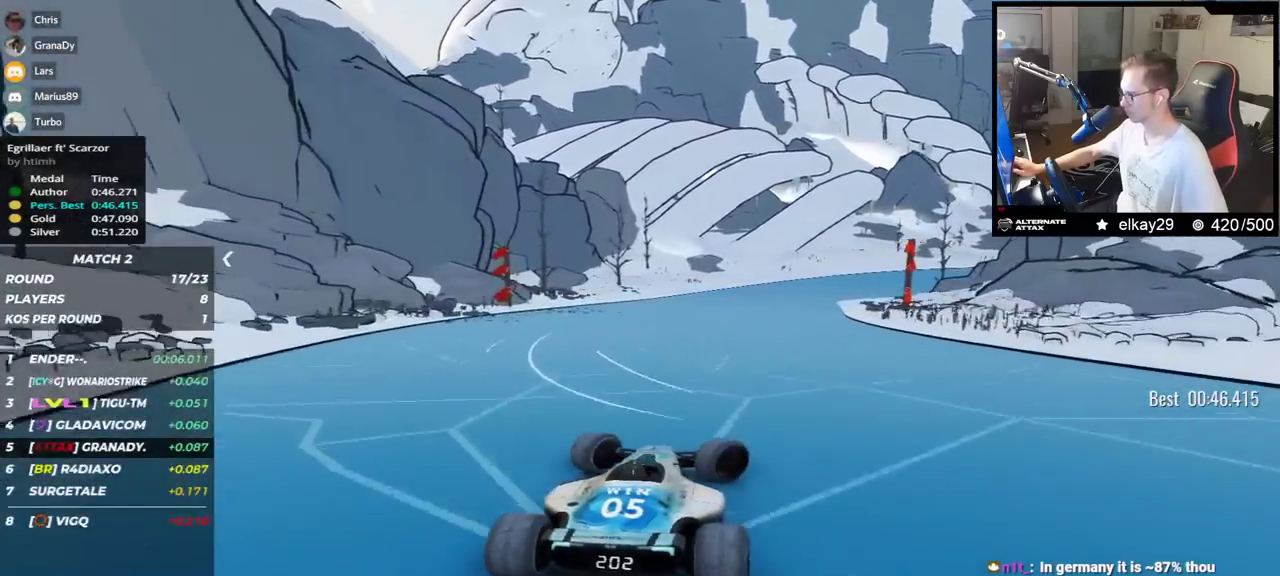
{"keys": ["left", "up"], "events": [[300, "right", "up"], [400, "left", "down"]]}